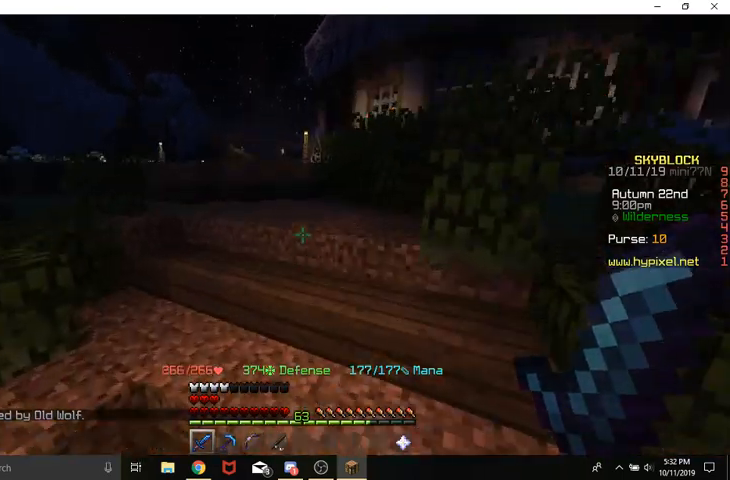
Gameplay with keyboard and mouse; each line is a JSON object with the keys and mouse buttons held at the frame after it. "events" lists presses ("down") and releases ("up") of "a", "d", "s", "space", "w", "mouse_left" and "mouse_right" between this image and that frame as [ms after this image, input, new state], when the widget could be followed in between. "mouse_left", "mouse_right" = the "left", "right" buttons of the "mouse" list. No other keys are recorded. Fast repeated clicks can show as one long hold. Mouse movement is not recorded.
{"keys": ["w"], "mouse": [], "events": [[233, "space", "down"], [367, "a", "down"], [500, "a", "up"], [500, "space", "up"]]}
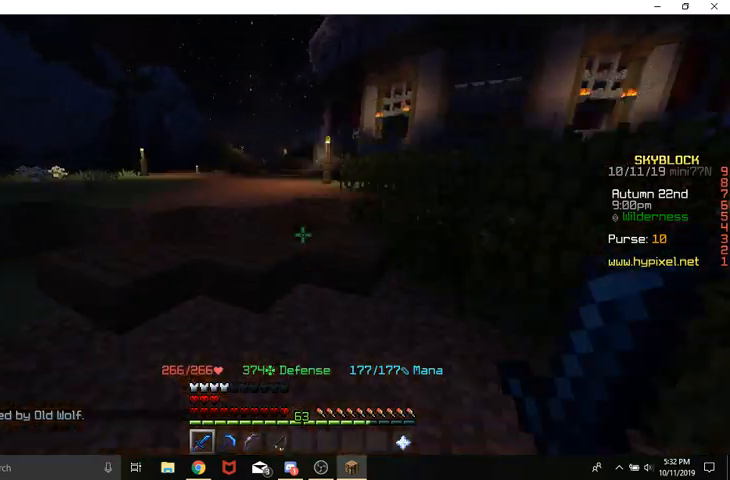
{"keys": ["a", "space", "w"], "mouse": [], "events": [[367, "a", "down"], [467, "space", "down"]]}
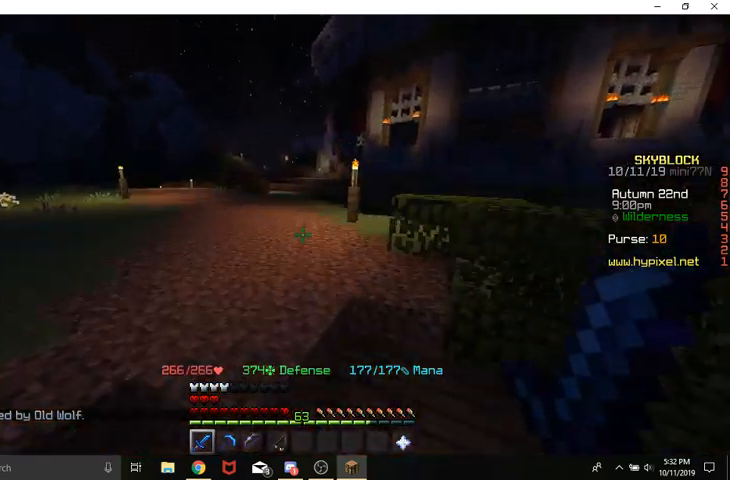
{"keys": ["space", "w"], "mouse": [], "events": [[200, "space", "up"], [233, "a", "up"], [433, "space", "down"]]}
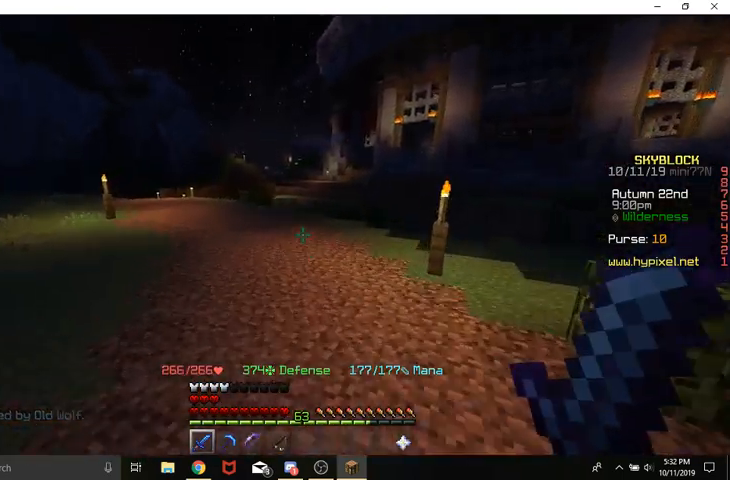
{"keys": ["space", "w"], "mouse": [], "events": []}
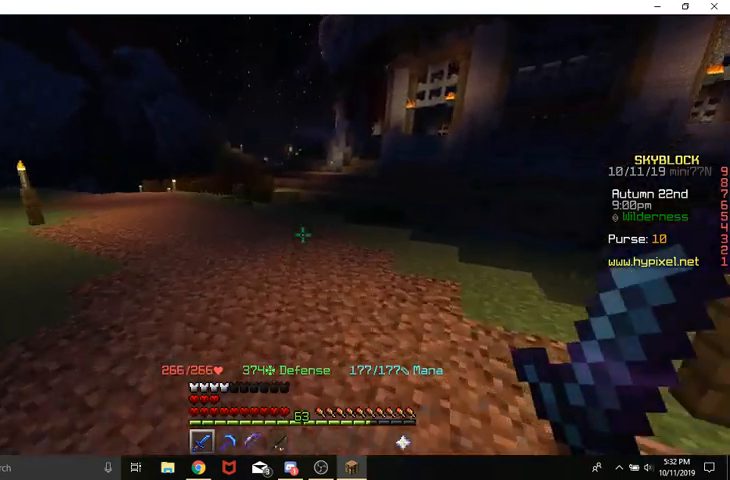
{"keys": ["space", "w"], "mouse": [], "events": []}
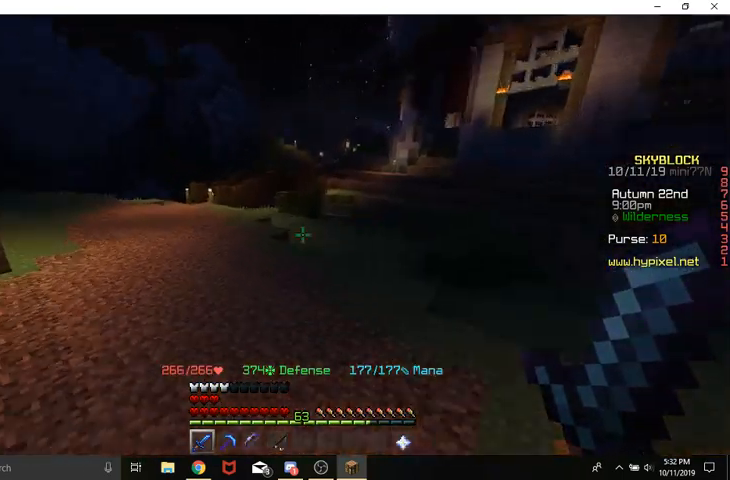
{"keys": ["a", "space", "w"], "mouse": [], "events": [[300, "a", "down"]]}
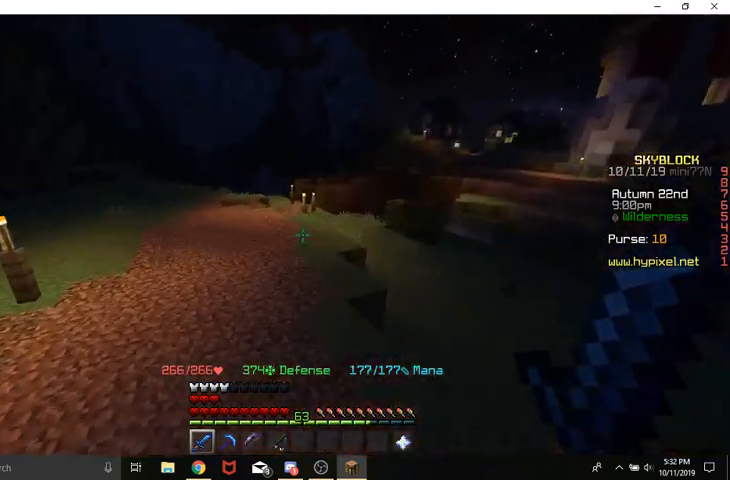
{"keys": ["a", "space", "w"], "mouse": [], "events": []}
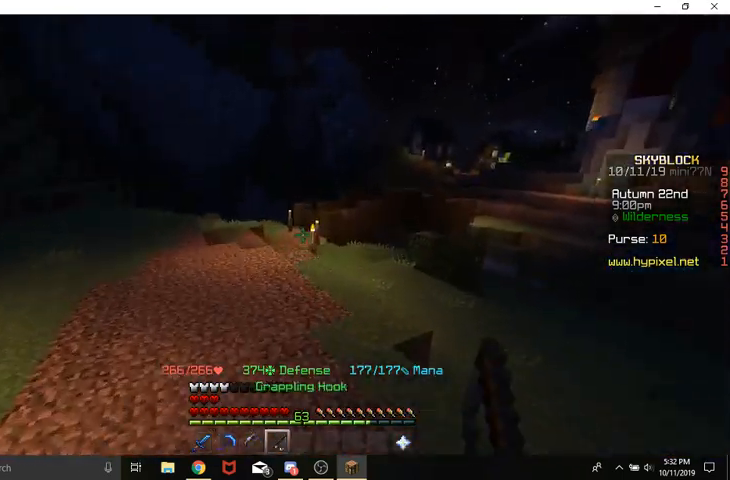
{"keys": ["a", "w"], "mouse": [], "events": [[67, "space", "up"]]}
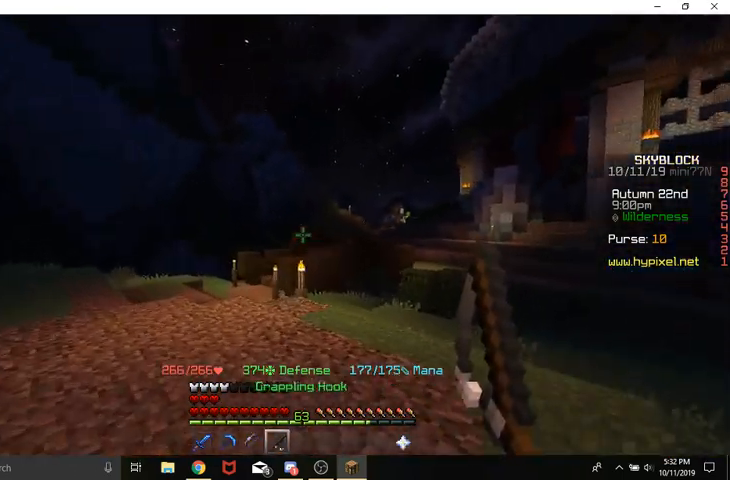
{"keys": ["a", "w"], "mouse": [], "events": [[100, "mouse_right", "down"], [300, "mouse_right", "up"]]}
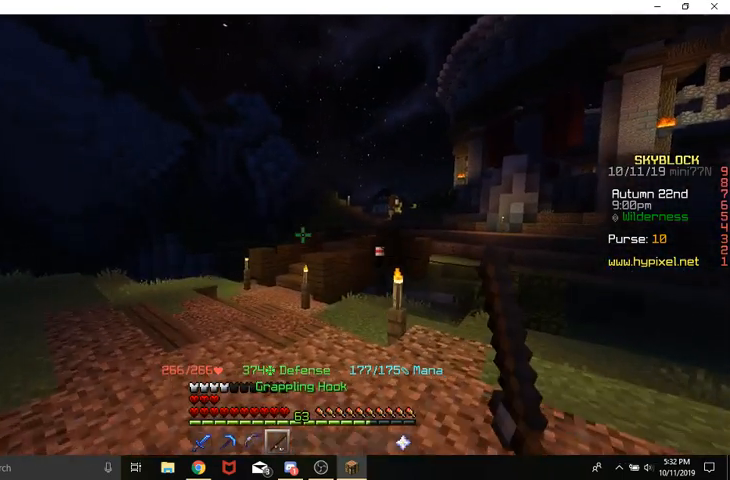
{"keys": ["w"], "mouse": [], "events": [[300, "a", "up"]]}
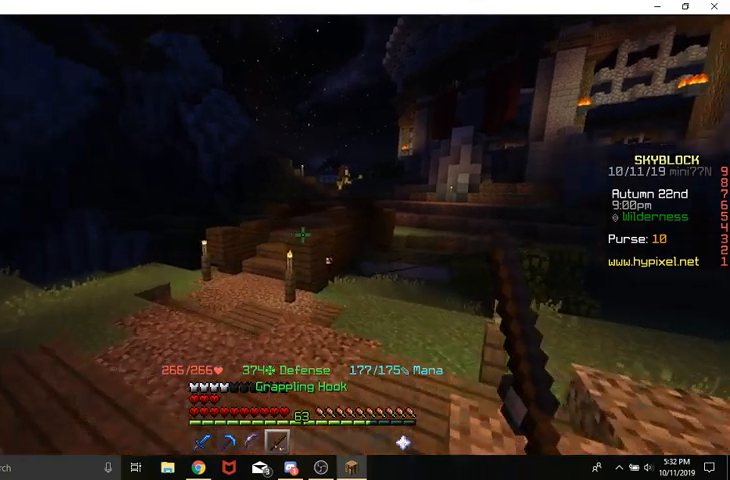
{"keys": ["w"], "mouse": ["right"], "events": [[233, "space", "down"], [433, "space", "up"], [467, "mouse_right", "down"]]}
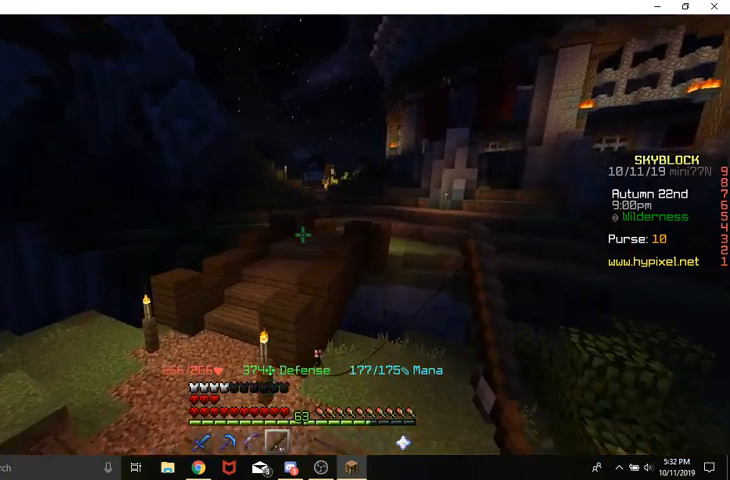
{"keys": ["d", "w"], "mouse": [], "events": [[133, "mouse_right", "up"], [400, "d", "down"]]}
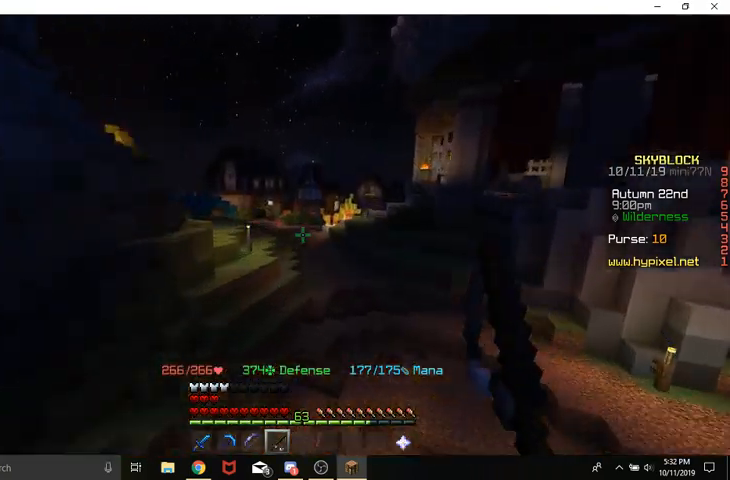
{"keys": ["w"], "mouse": [], "events": [[133, "d", "up"]]}
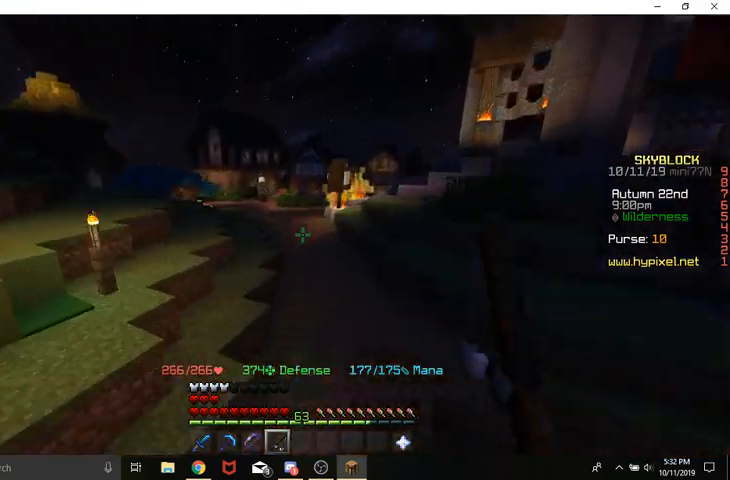
{"keys": ["w"], "mouse": [], "events": [[300, "space", "down"], [467, "space", "up"]]}
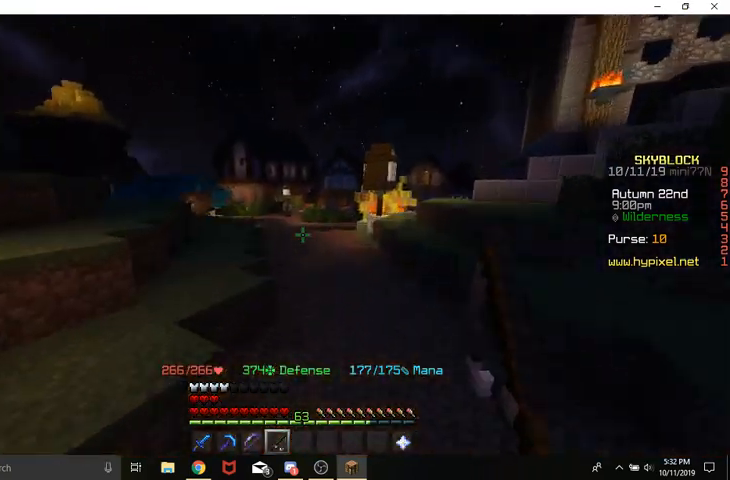
{"keys": ["w"], "mouse": [], "events": [[133, "mouse_right", "down"], [367, "mouse_right", "up"]]}
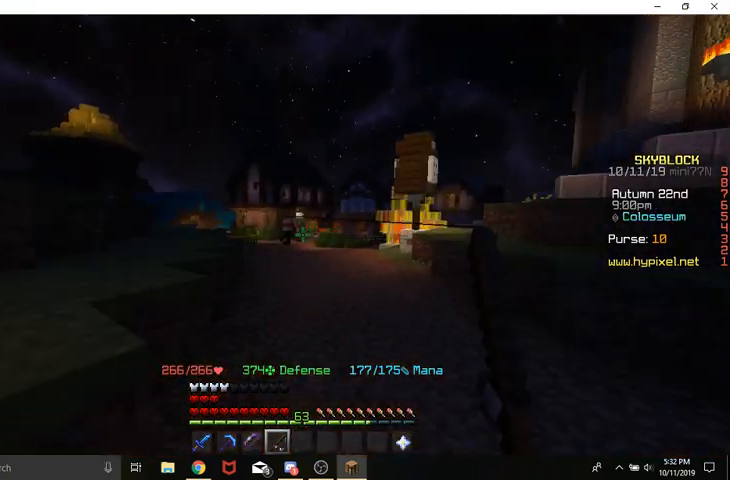
{"keys": ["w"], "mouse": [], "events": [[200, "space", "down"], [400, "space", "up"]]}
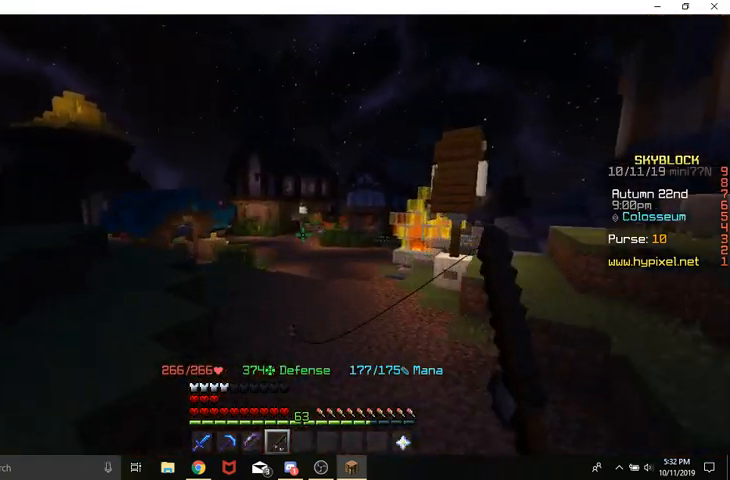
{"keys": ["w"], "mouse": [], "events": [[33, "mouse_right", "down"], [200, "mouse_right", "up"]]}
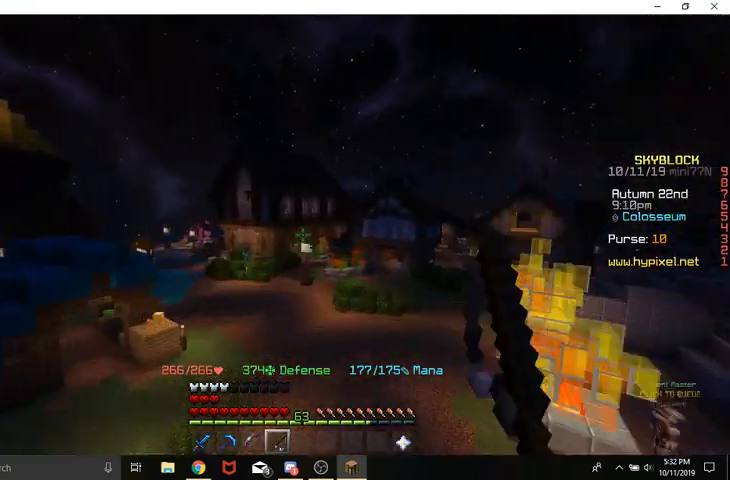
{"keys": ["w"], "mouse": [], "events": []}